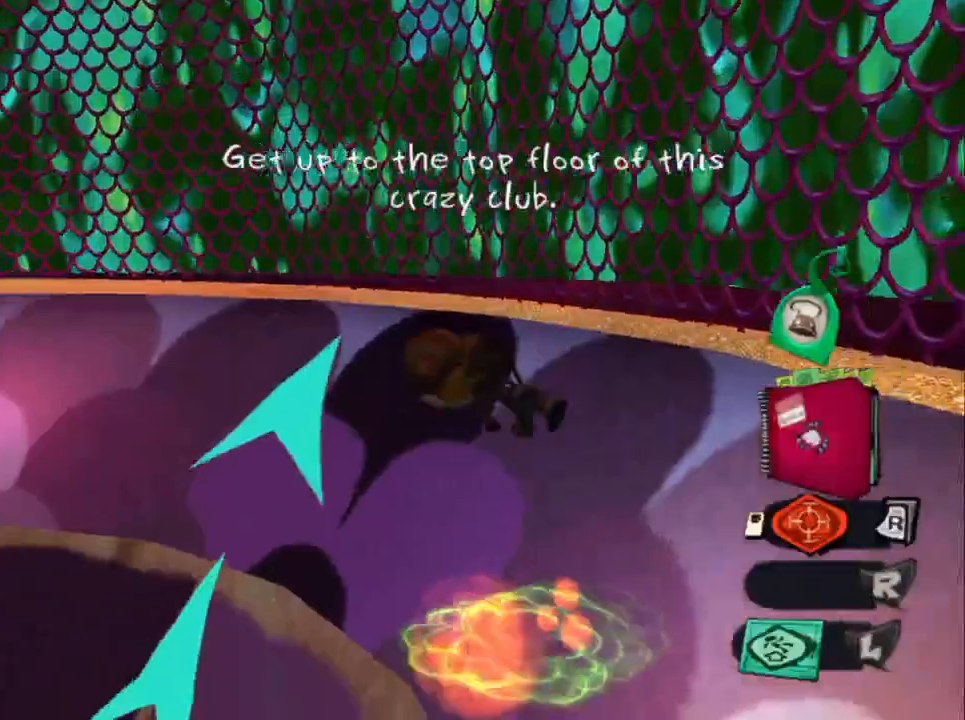
Gameplay with a controller (PlayStation layout); each line is a JSON object with the inputs held at the frame after it. "events" lists button and stick changes between this image and that frame as [ms after this image, input, new state], when the widget could be followed in between.
{"buttons": [], "left_stick": "up-left", "right_stick": "center", "events": [[133, "left_stick", "up-right"], [300, "right_stick", "left"], [350, "left_stick", "up-left"], [450, "right_stick", "center"]]}
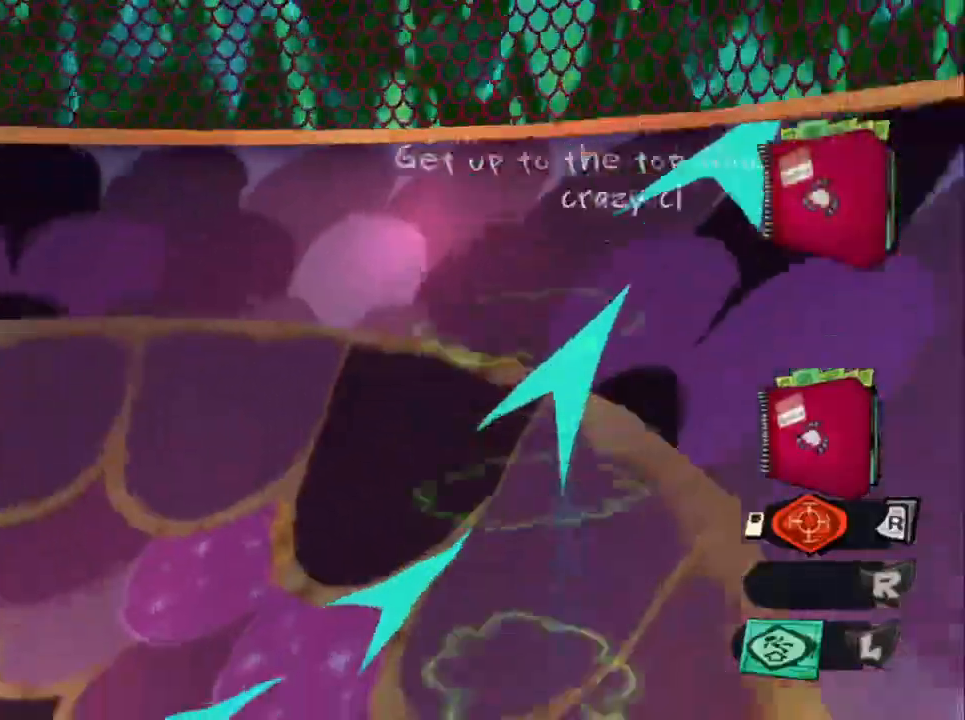
{"buttons": [], "left_stick": "up-left", "right_stick": "center", "events": []}
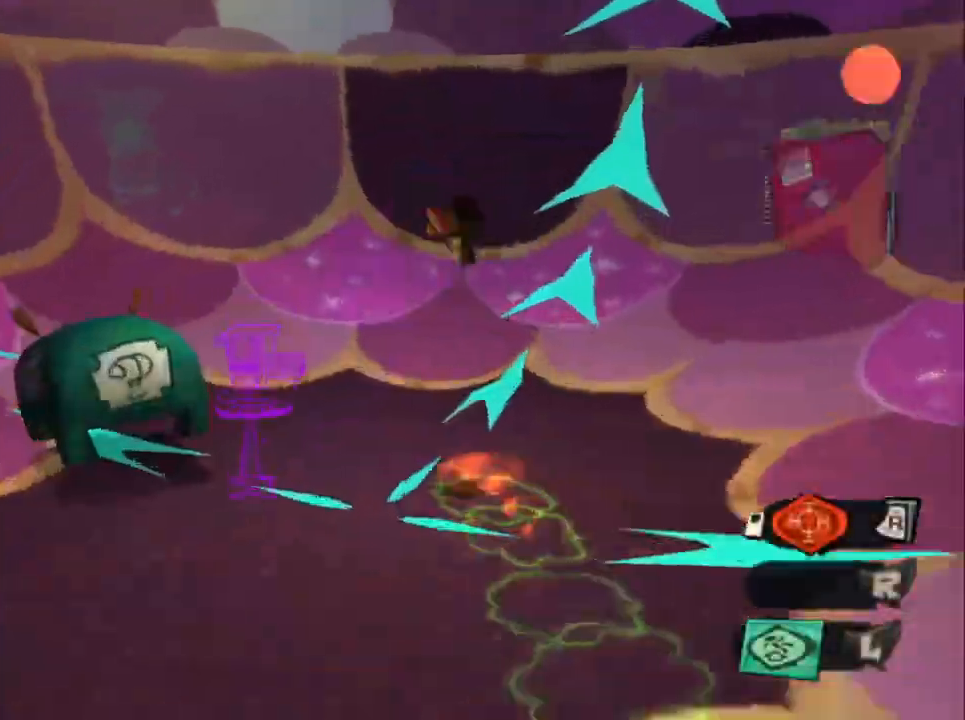
{"buttons": [], "left_stick": "center", "right_stick": "right", "events": [[233, "right_stick", "right"], [383, "left_stick", "up"], [500, "left_stick", "center"]]}
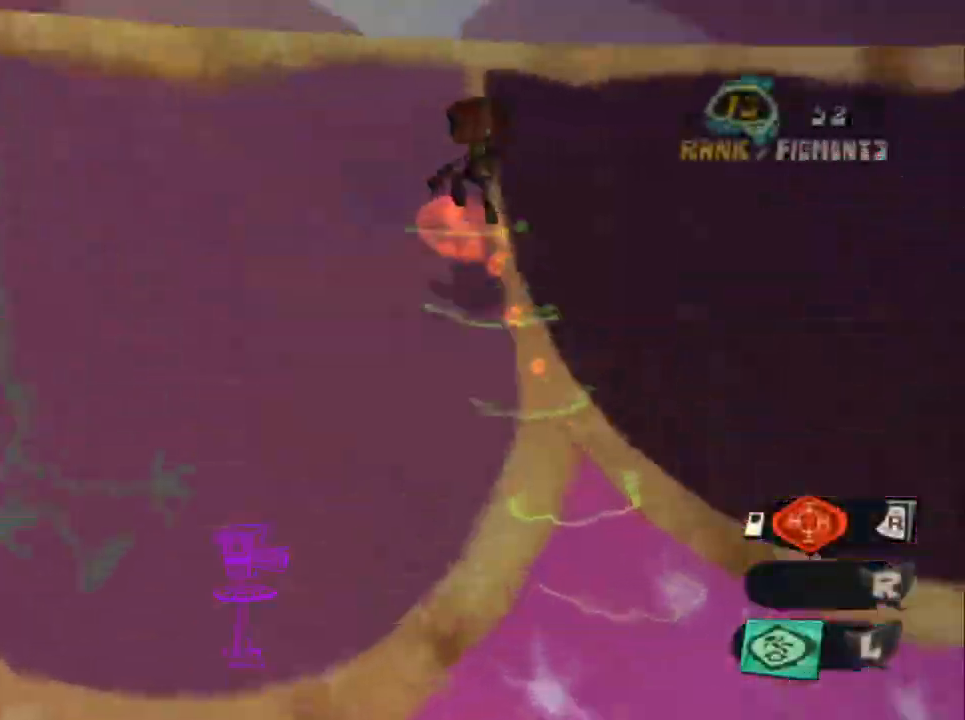
{"buttons": ["CROSS"], "left_stick": "center", "right_stick": "center", "events": [[67, "CROSS", "down"], [167, "left_stick", "down"], [317, "right_stick", "center"], [483, "left_stick", "center"]]}
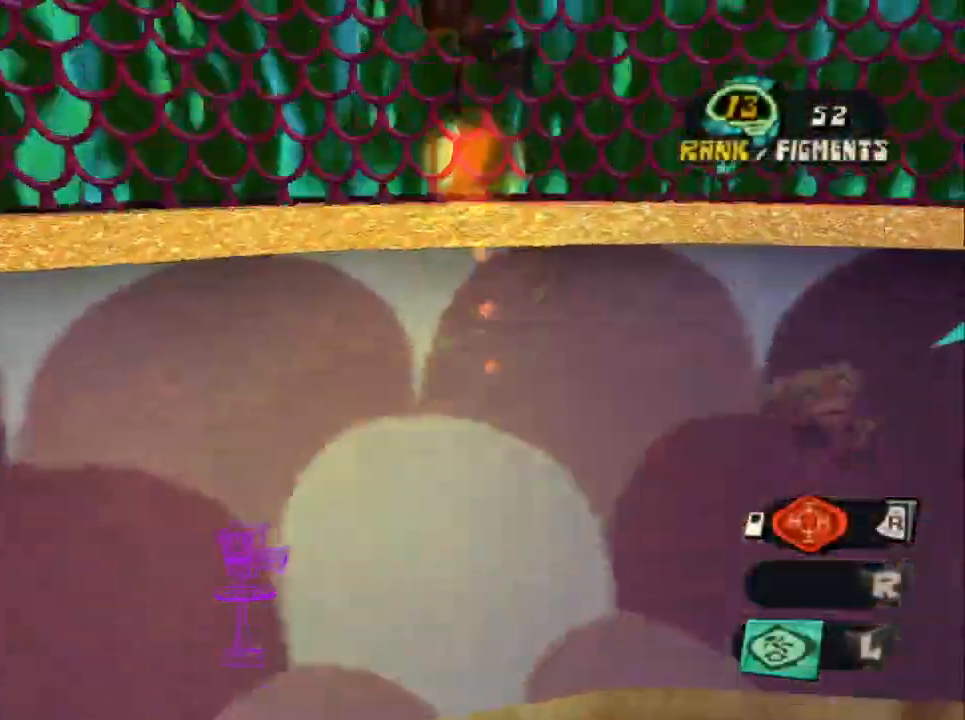
{"buttons": [], "left_stick": "left", "right_stick": "right", "events": [[50, "CROSS", "up"], [83, "SQUARE", "down"], [217, "SQUARE", "up"], [250, "left_stick", "up-left"], [367, "right_stick", "right"], [433, "left_stick", "left"]]}
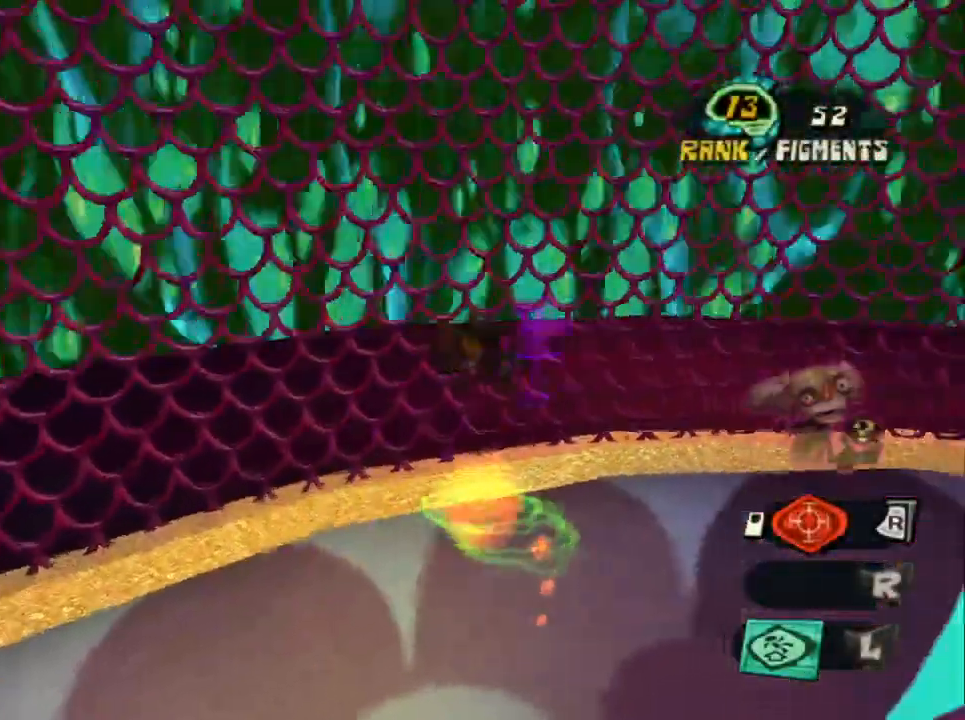
{"buttons": [], "left_stick": "up-right", "right_stick": "center", "events": [[150, "left_stick", "down-right"], [350, "left_stick", "up-right"], [467, "right_stick", "center"]]}
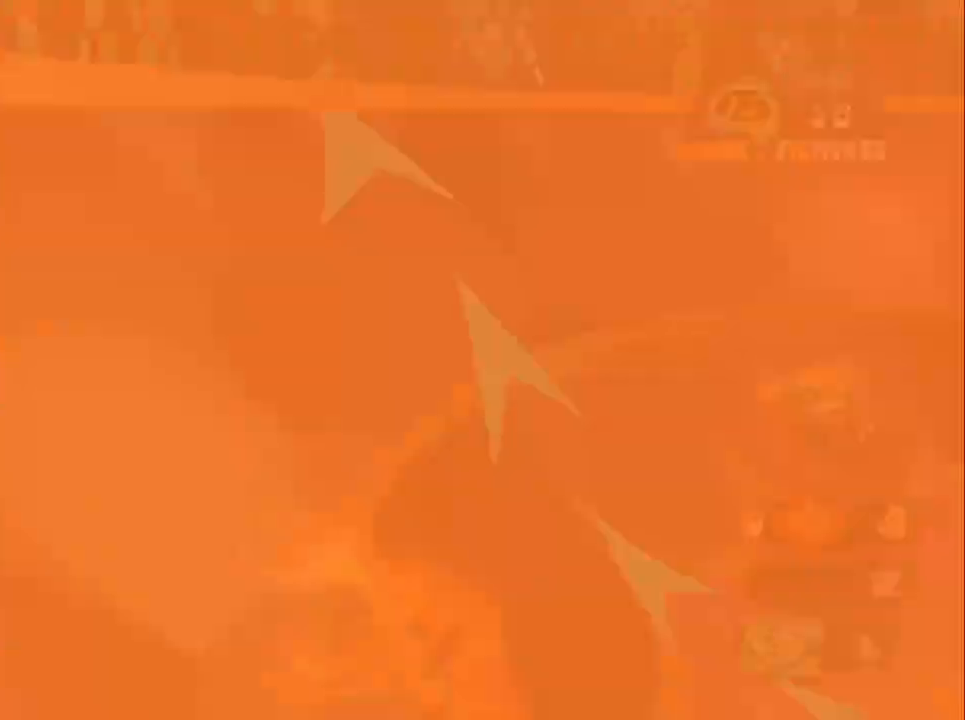
{"buttons": [], "left_stick": "up-right", "right_stick": "center", "events": []}
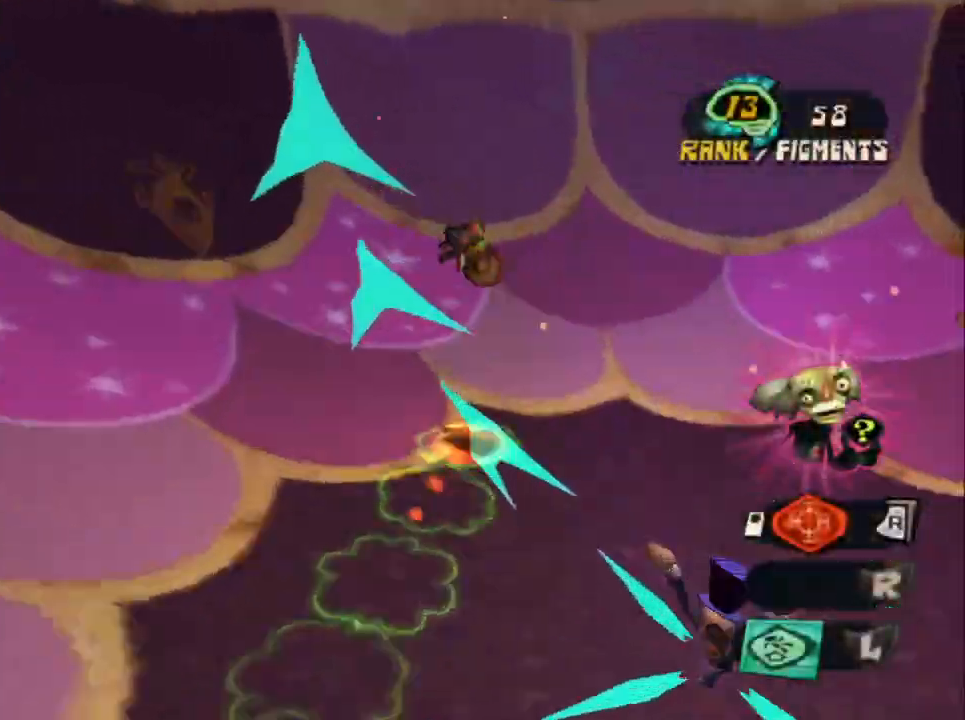
{"buttons": ["CROSS"], "left_stick": "down-left", "right_stick": "center", "events": [[17, "left_stick", "up"], [417, "CROSS", "down"], [467, "left_stick", "down-left"]]}
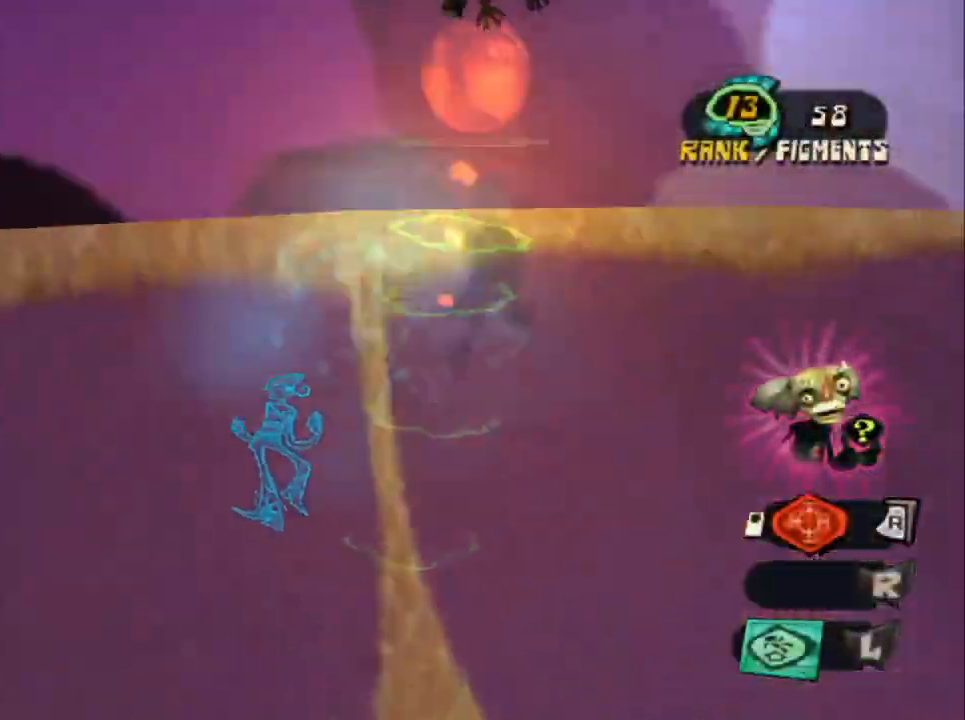
{"buttons": ["CROSS"], "left_stick": "down", "right_stick": "center", "events": [[267, "left_stick", "center"], [467, "left_stick", "down"]]}
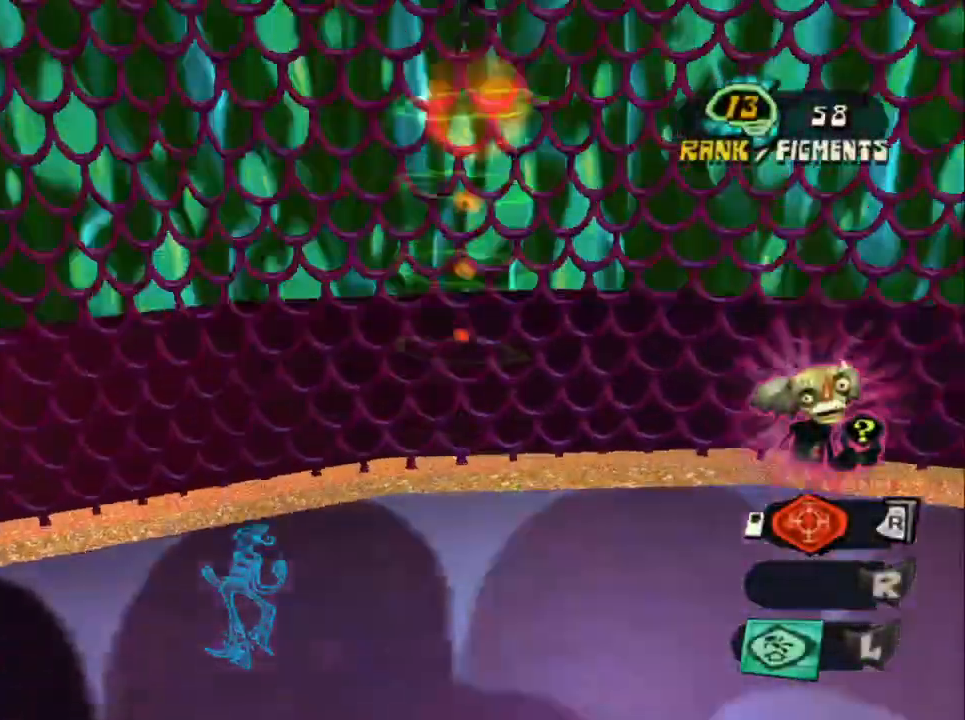
{"buttons": [], "left_stick": "center", "right_stick": "right", "events": [[183, "CROSS", "up"], [300, "right_stick", "right"], [350, "left_stick", "center"]]}